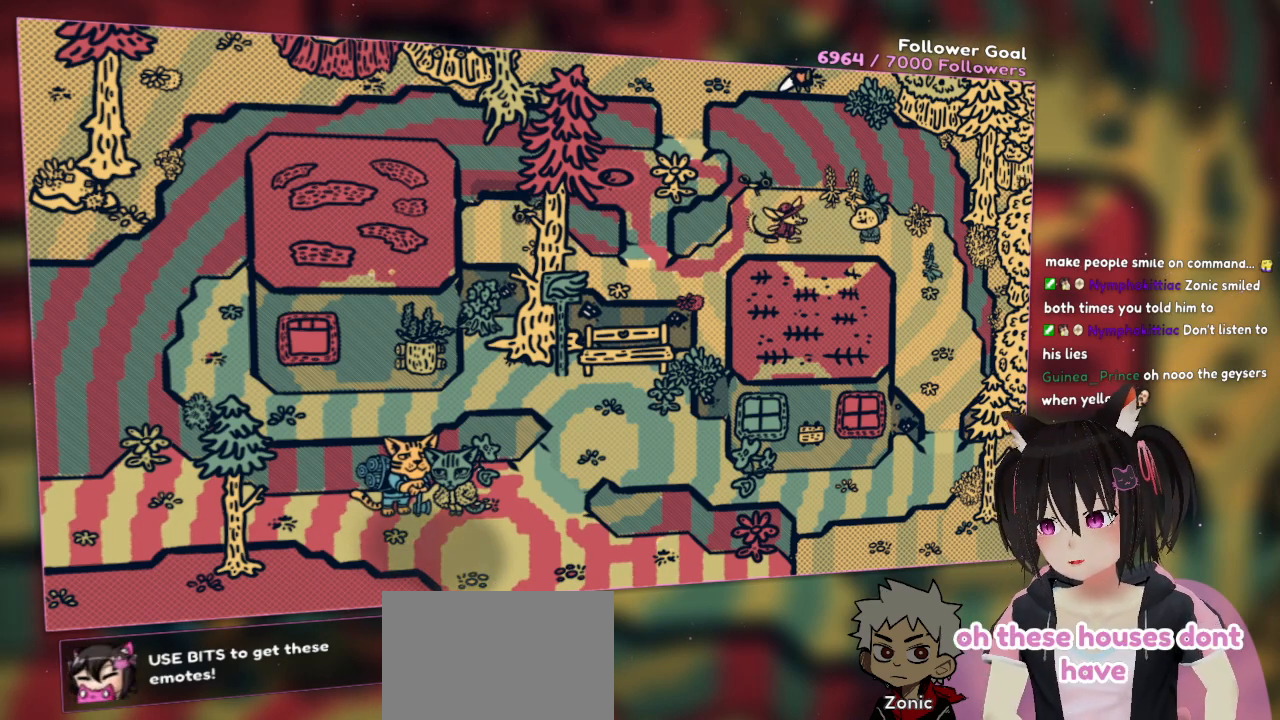
Gameplay with a controller (Nintendo layout); each line is a JSON object with the inputs held at the frame after it. "events" lists button and stick changes between this image and that frame as [ms after this image, input, new state], when the widget could be followed in between. Not read: L1 L2 R1.
{"buttons": [], "left_stick": "down-right", "right_stick": "center", "events": [[467, "left_stick", "down-right"]]}
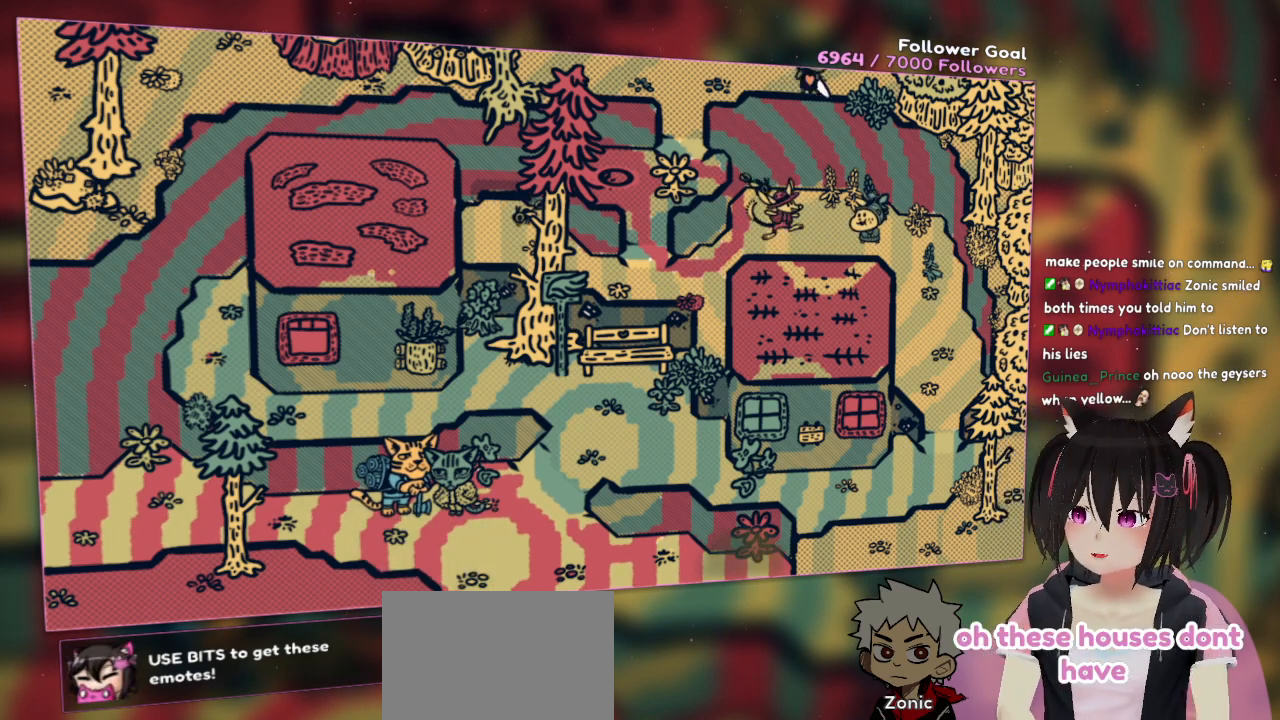
{"buttons": [], "left_stick": "down", "right_stick": "center", "events": [[100, "left_stick", "right"], [267, "left_stick", "down-right"], [367, "left_stick", "down"]]}
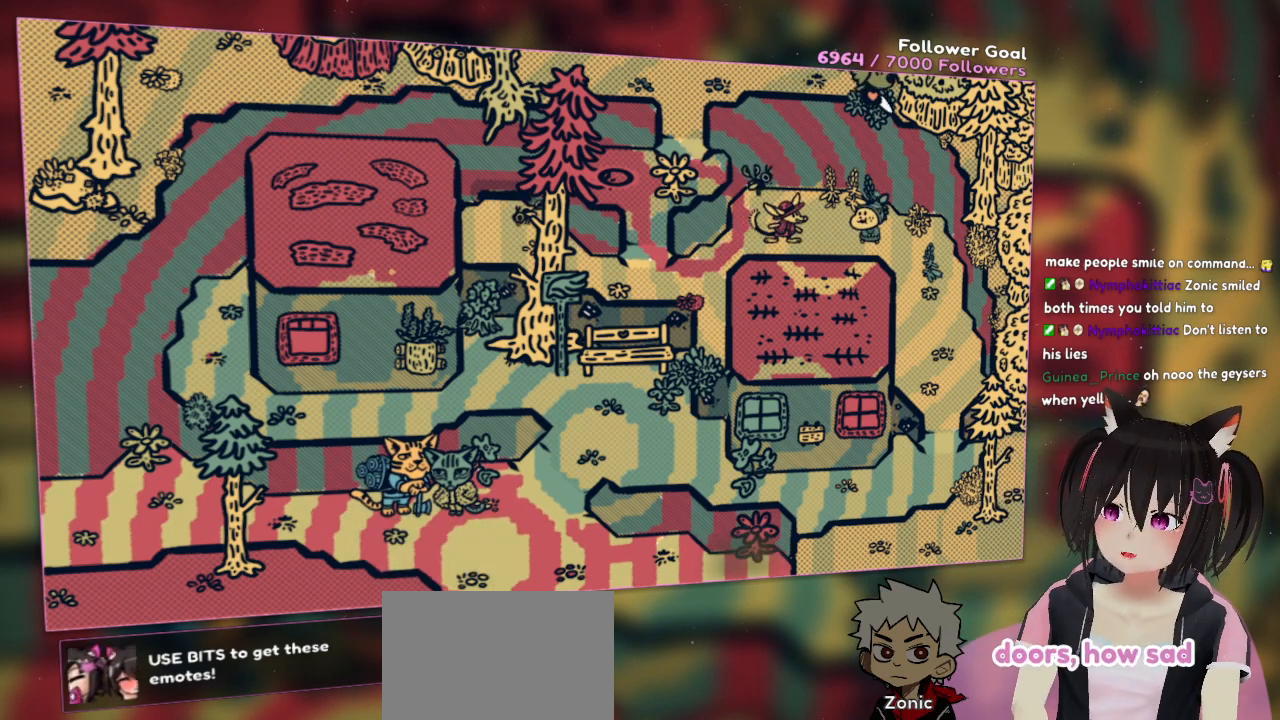
{"buttons": [], "left_stick": "left", "right_stick": "center", "events": [[317, "left_stick", "left"]]}
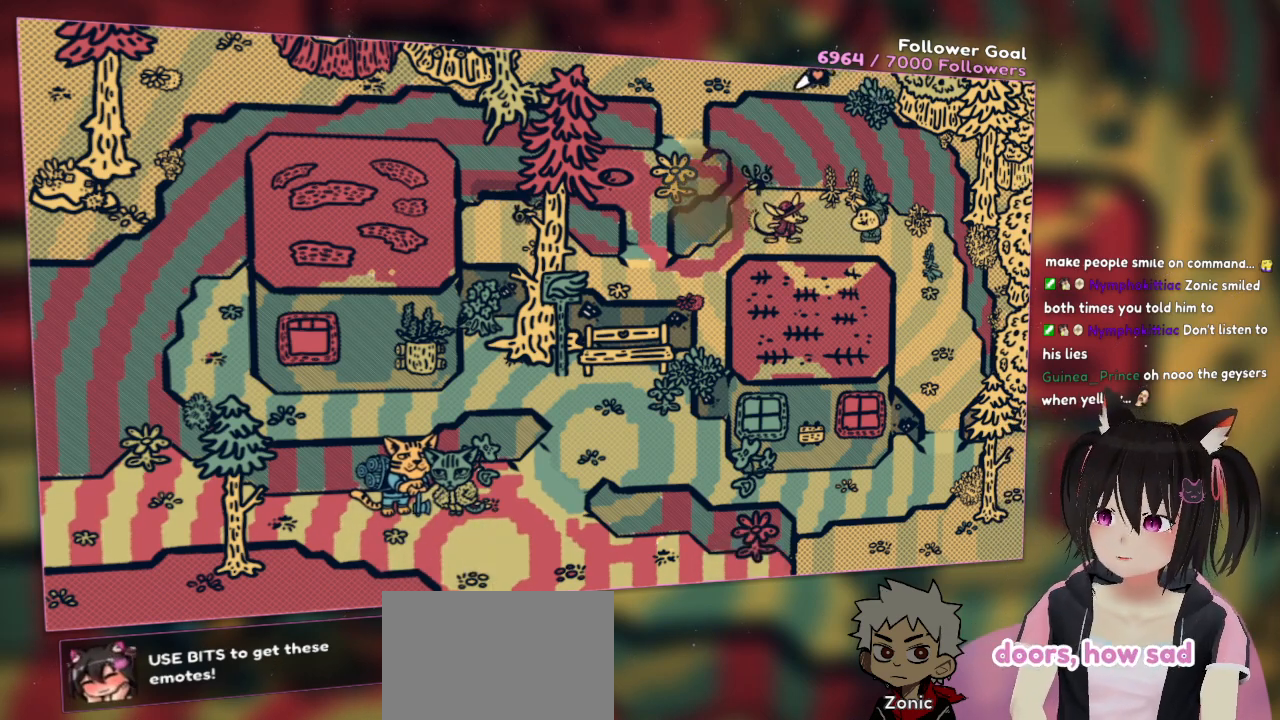
{"buttons": [], "left_stick": "down-left", "right_stick": "center", "events": [[183, "left_stick", "down-left"]]}
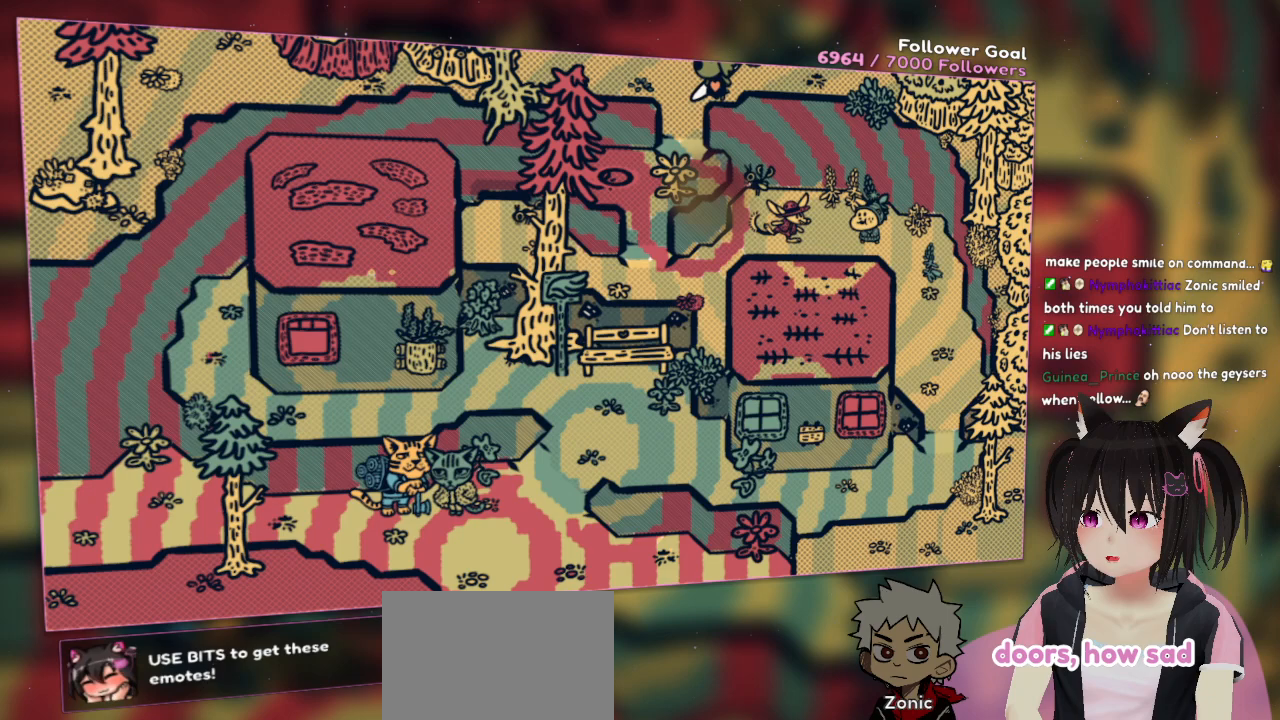
{"buttons": [], "left_stick": "down-left", "right_stick": "center", "events": [[150, "left_stick", "down"], [350, "left_stick", "down-left"]]}
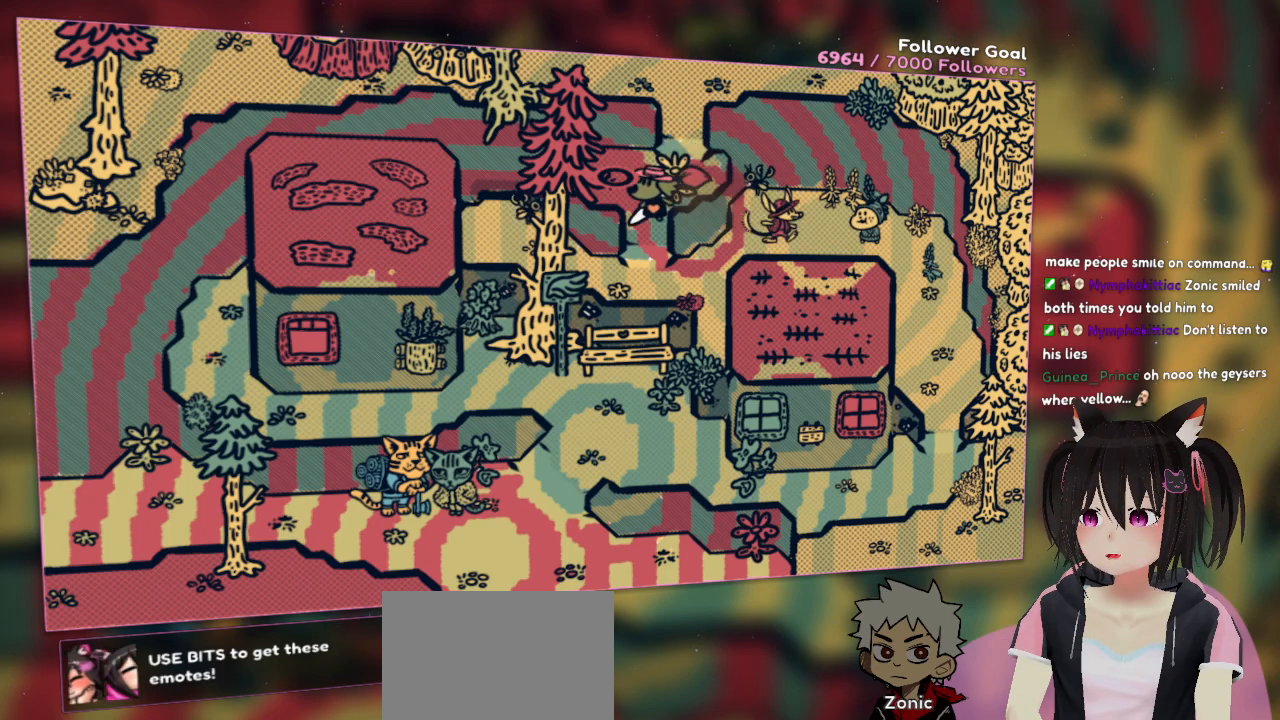
{"buttons": [], "left_stick": "up-right", "right_stick": "center", "events": [[250, "left_stick", "down-right"], [450, "left_stick", "up-right"]]}
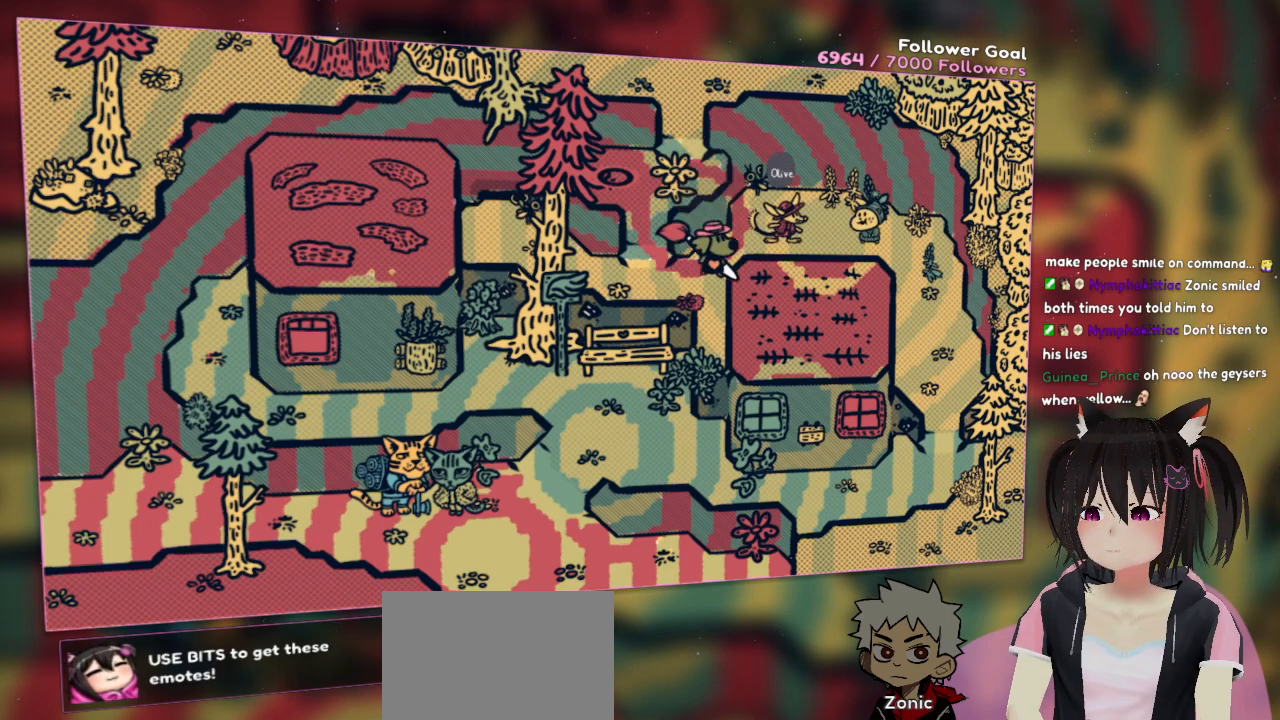
{"buttons": [], "left_stick": "down-right", "right_stick": "center", "events": [[383, "left_stick", "down-right"]]}
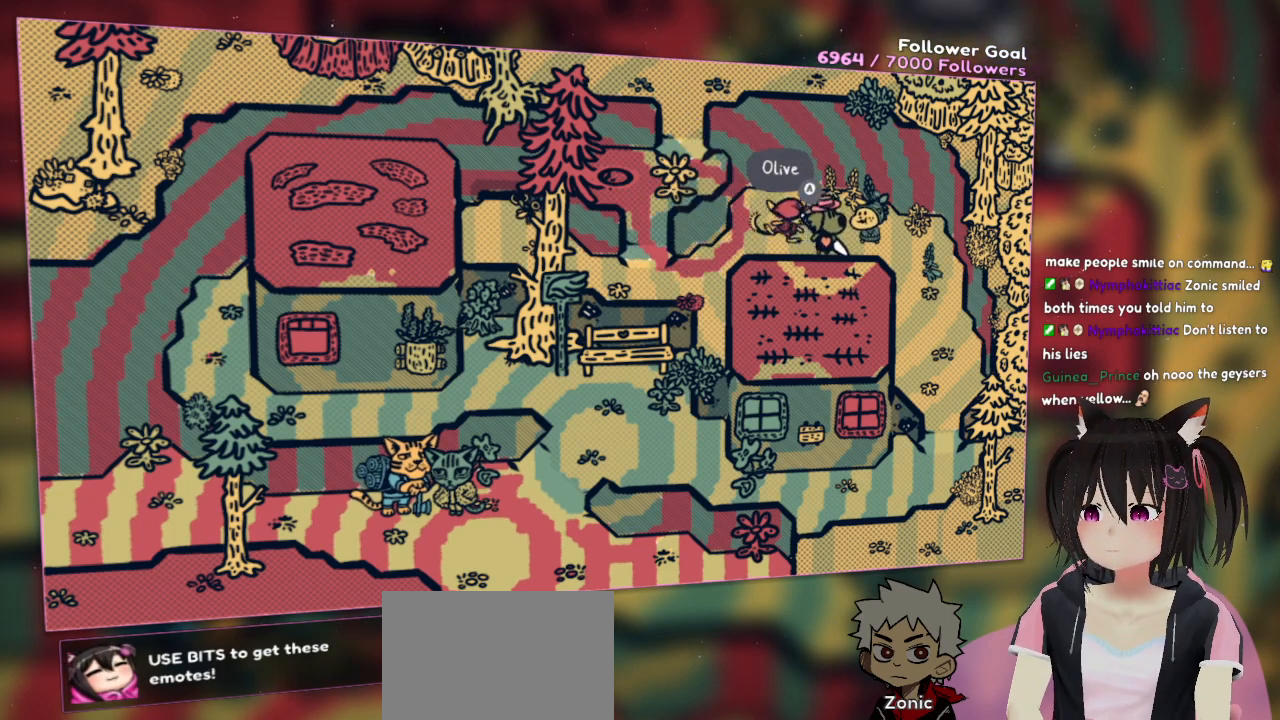
{"buttons": [], "left_stick": "down-right", "right_stick": "center", "events": []}
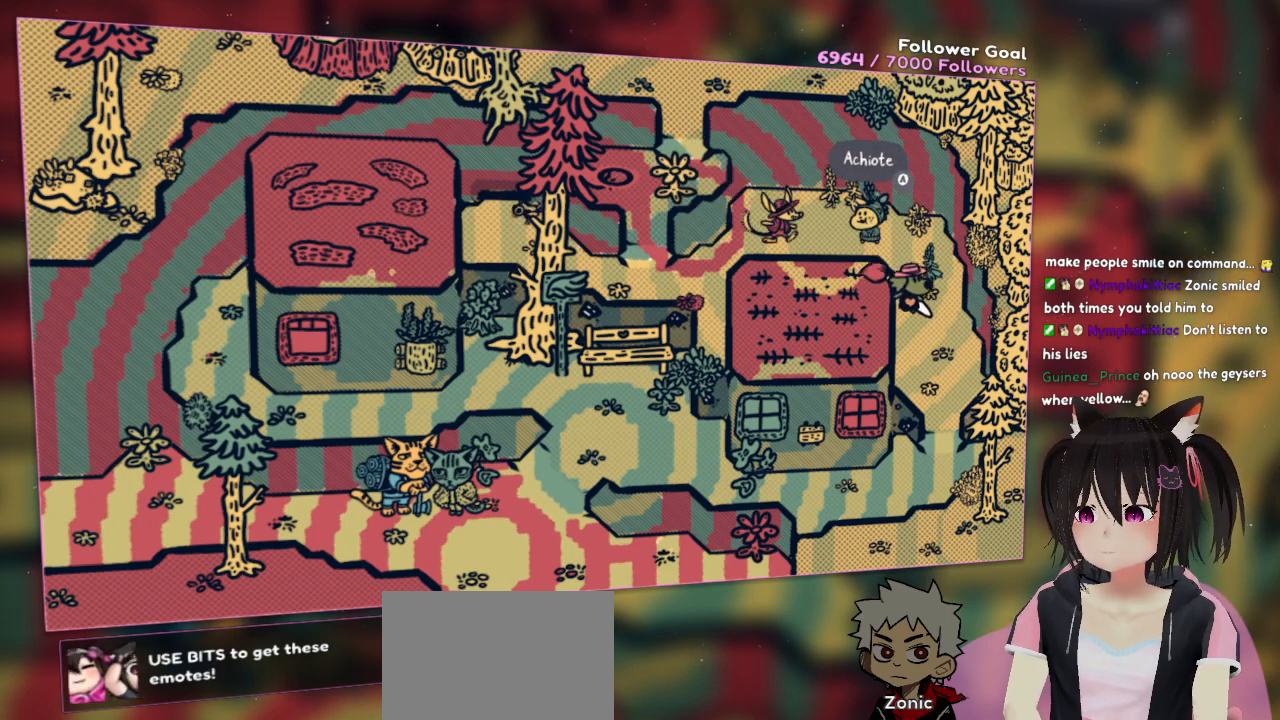
{"buttons": [], "left_stick": "down", "right_stick": "center", "events": [[17, "left_stick", "down"]]}
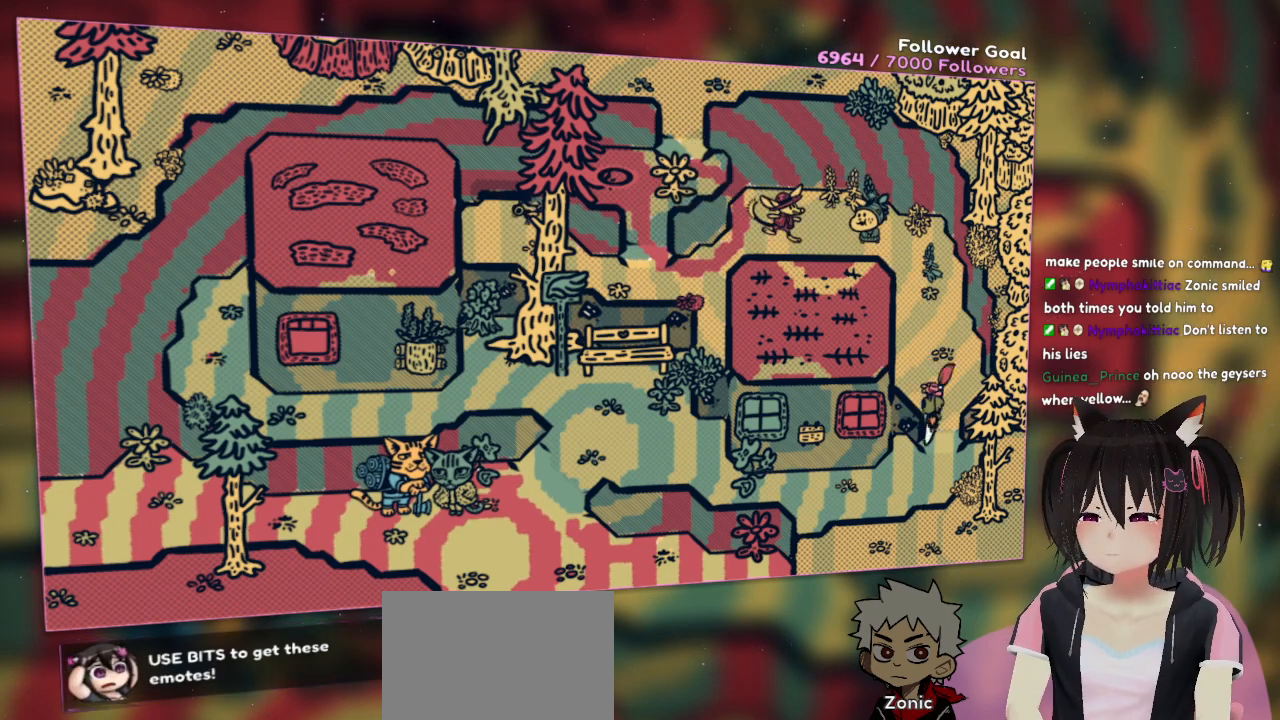
{"buttons": [], "left_stick": "down-left", "right_stick": "center", "events": [[133, "left_stick", "down-left"]]}
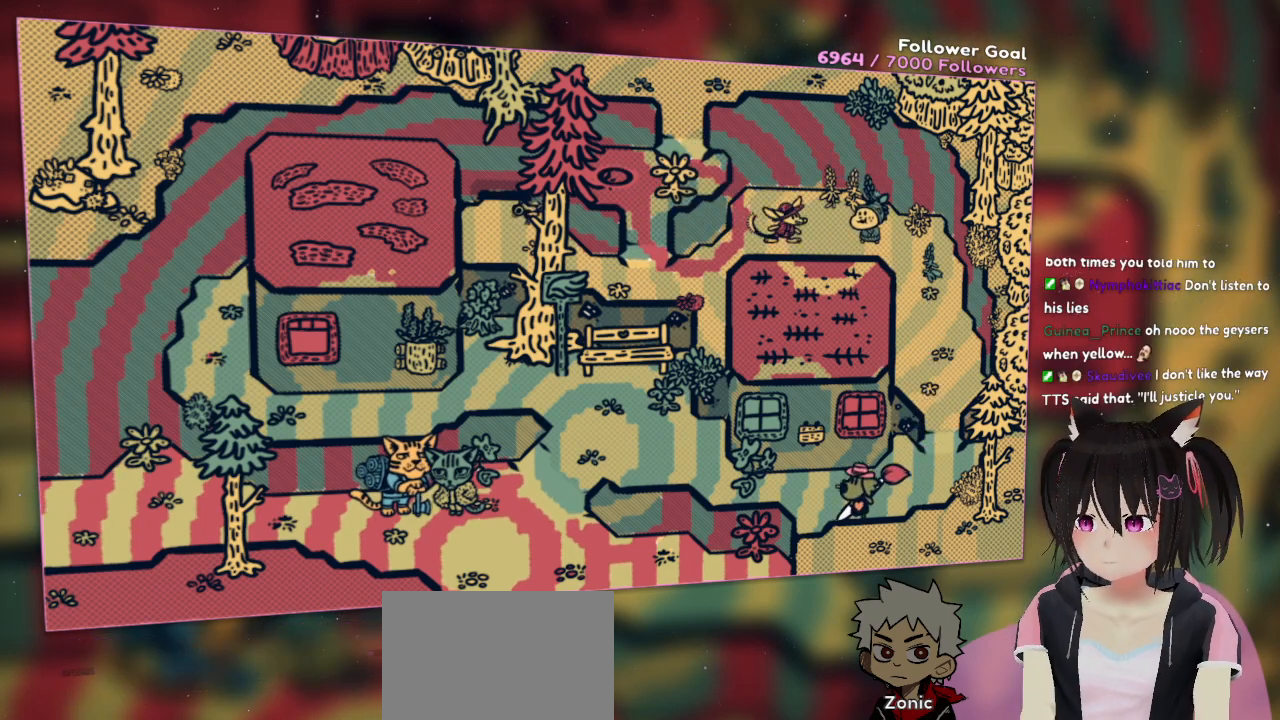
{"buttons": [], "left_stick": "center", "right_stick": "center", "events": [[300, "left_stick", "center"], [350, "Y", "down"], [450, "Y", "up"]]}
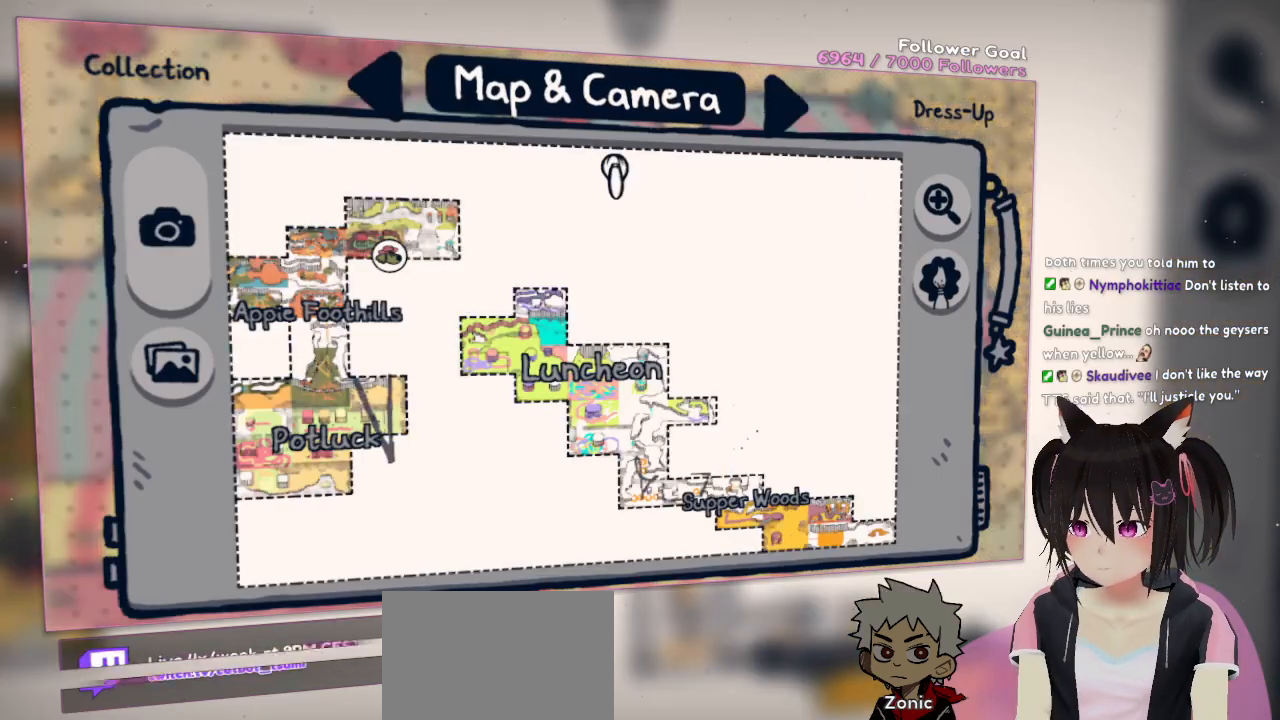
{"buttons": [], "left_stick": "center", "right_stick": "center", "events": []}
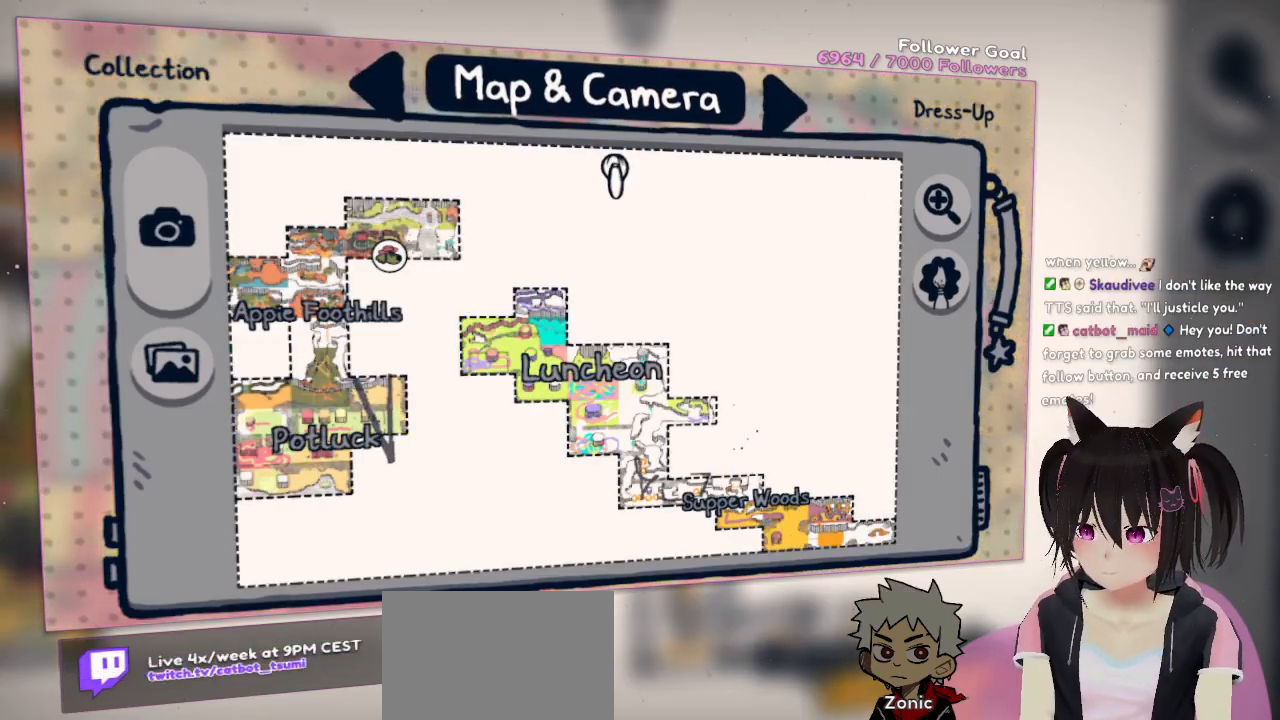
{"buttons": [], "left_stick": "center", "right_stick": "center", "events": []}
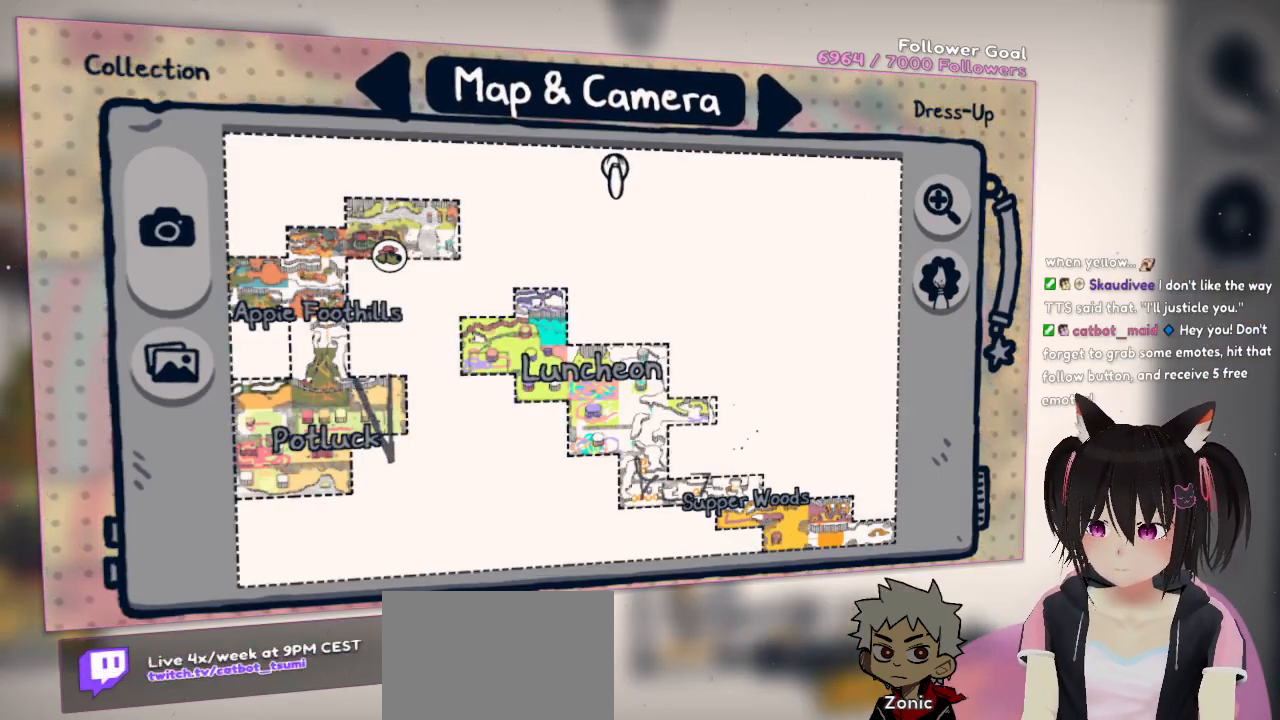
{"buttons": [], "left_stick": "center", "right_stick": "center", "events": []}
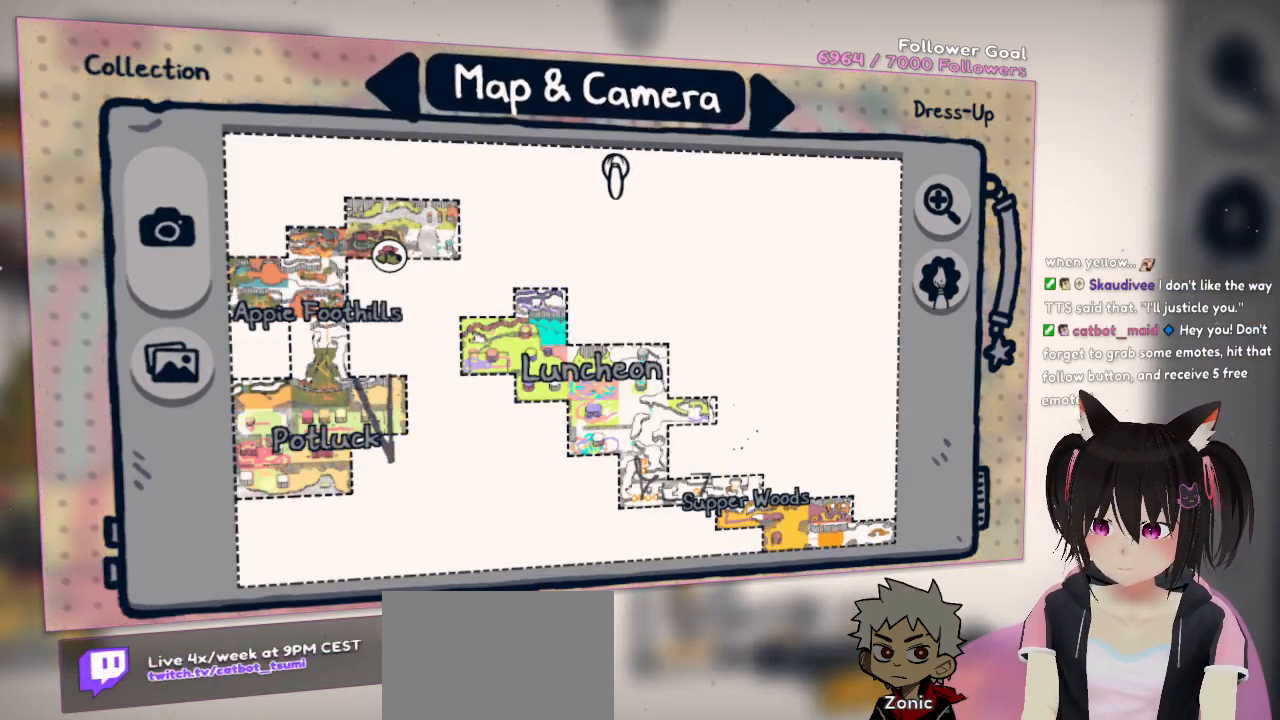
{"buttons": [], "left_stick": "center", "right_stick": "center", "events": []}
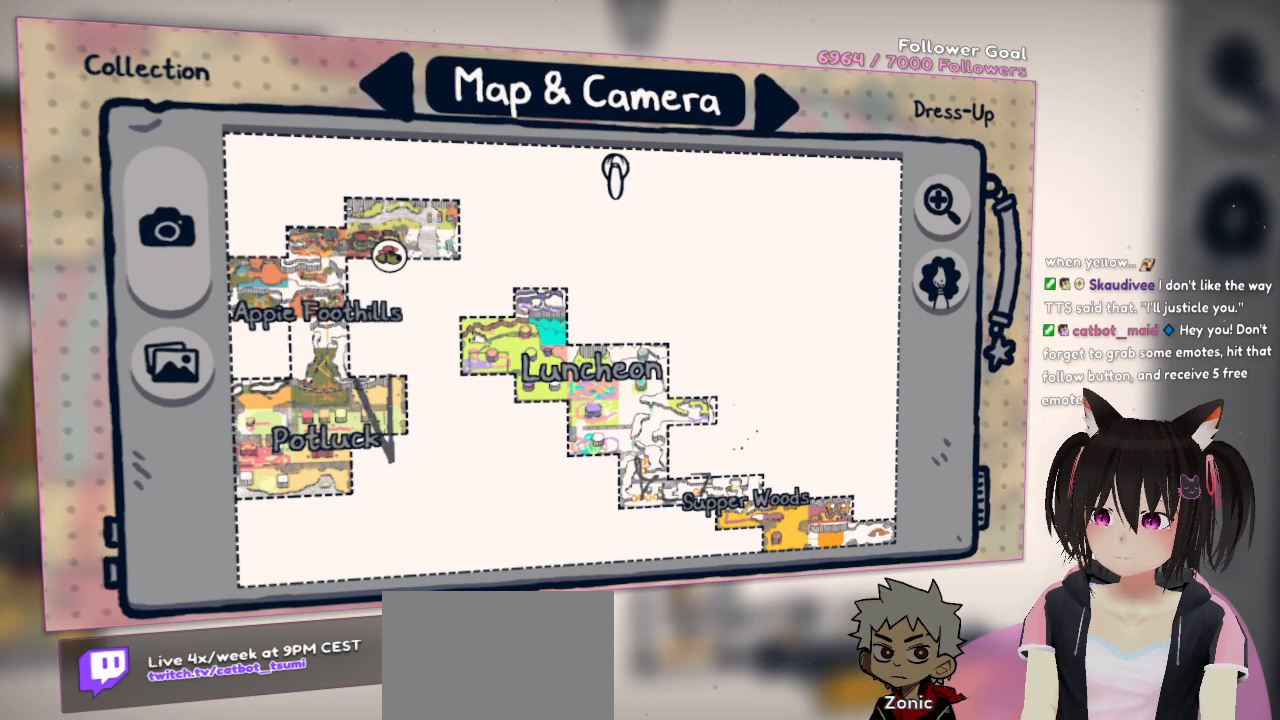
{"buttons": [], "left_stick": "center", "right_stick": "center", "events": [[100, "left_stick", "right"], [200, "right_stick", "right"], [267, "left_stick", "center"], [267, "right_stick", "center"]]}
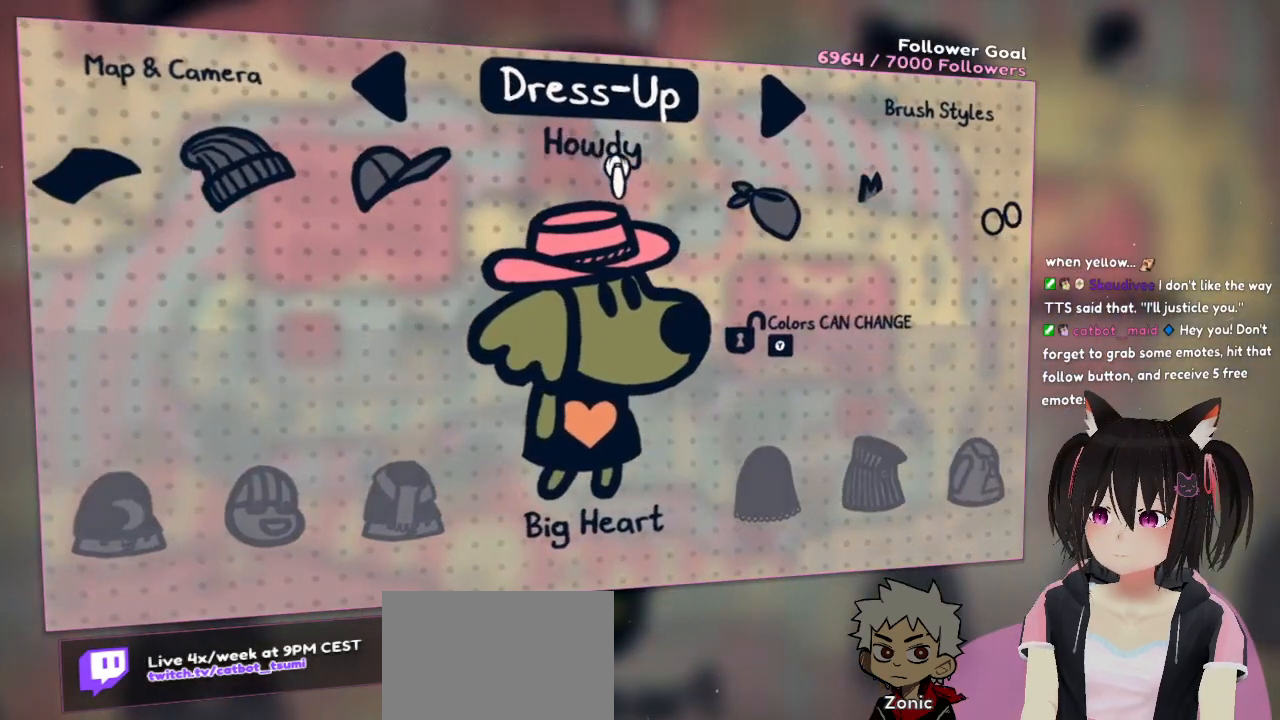
{"buttons": [], "left_stick": "center", "right_stick": "right", "events": [[100, "left_stick", "left"], [267, "left_stick", "center"], [367, "right_stick", "right"]]}